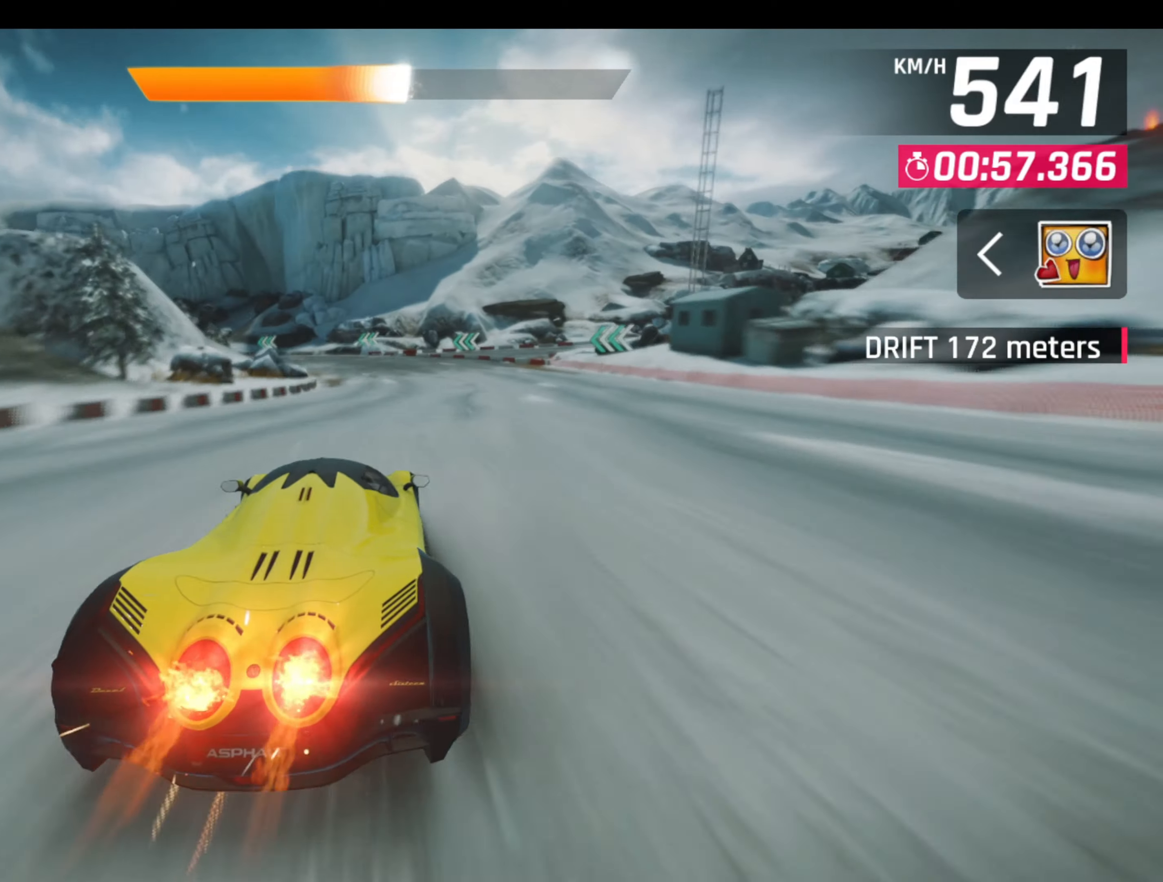
Gameplay with a controller (PlayStation layout); each line is a JSON object with the inputs held at the frame after it. "events" lists button and stick changes between this image and that frame as [ms after this image, input, new state], when the widget could be followed in between. Not read: right_stick.
{"buttons": ["L1"], "left_stick": "left", "events": [[433, "L1", "down"]]}
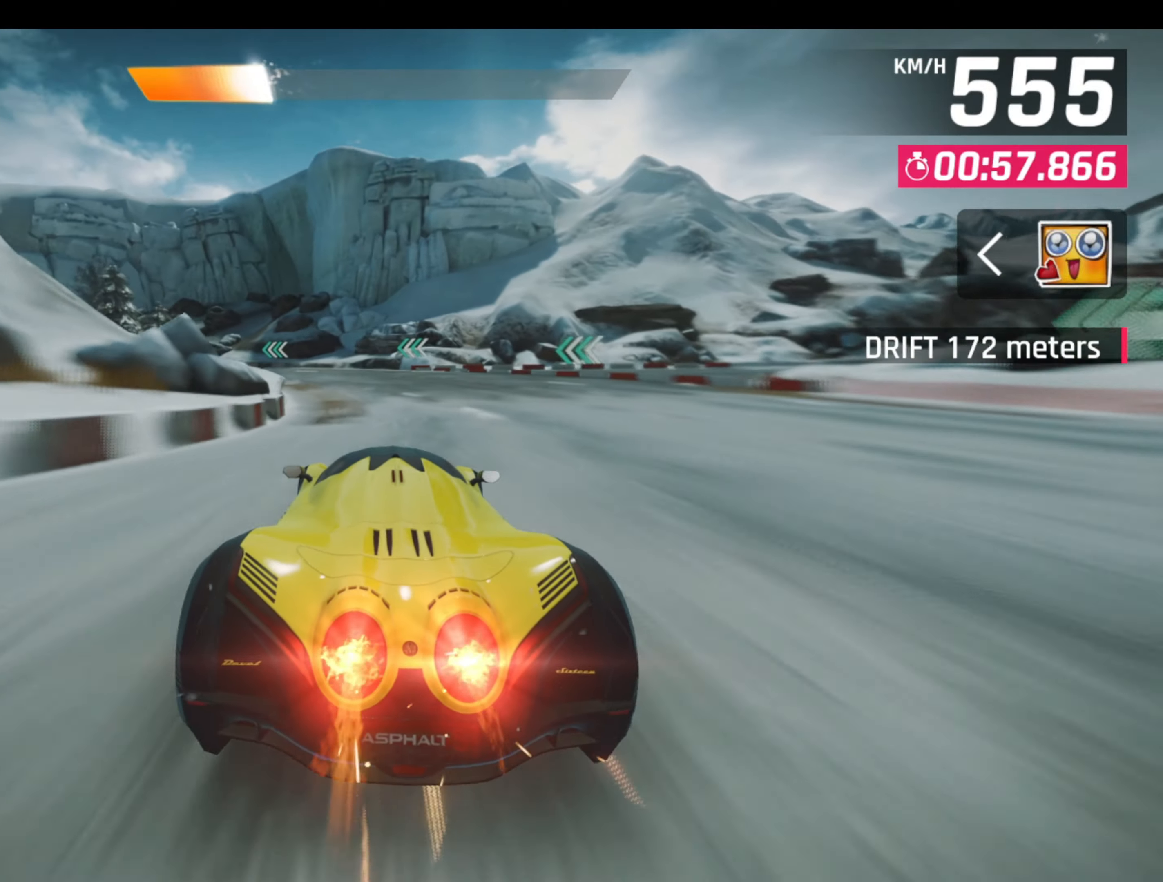
{"buttons": [], "left_stick": "left", "events": [[66, "L1", "up"]]}
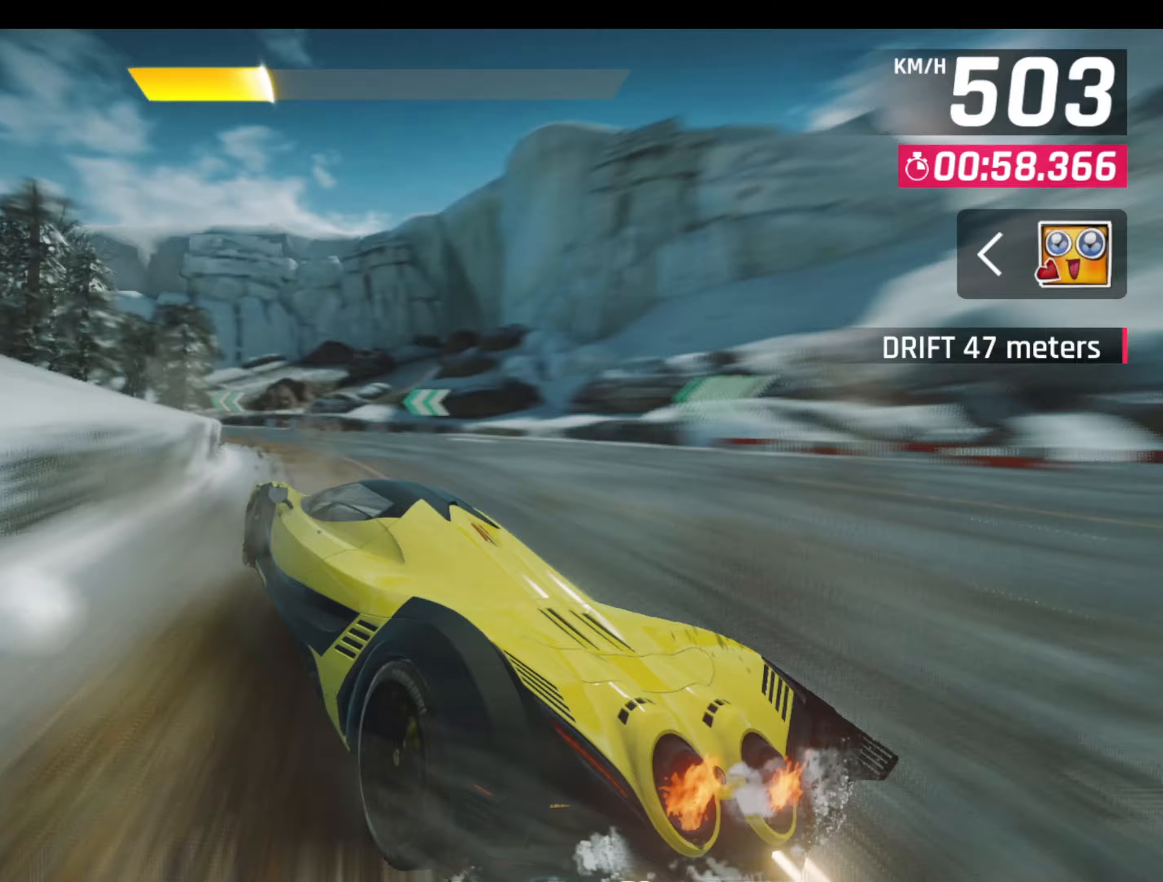
{"buttons": [], "left_stick": "left", "events": []}
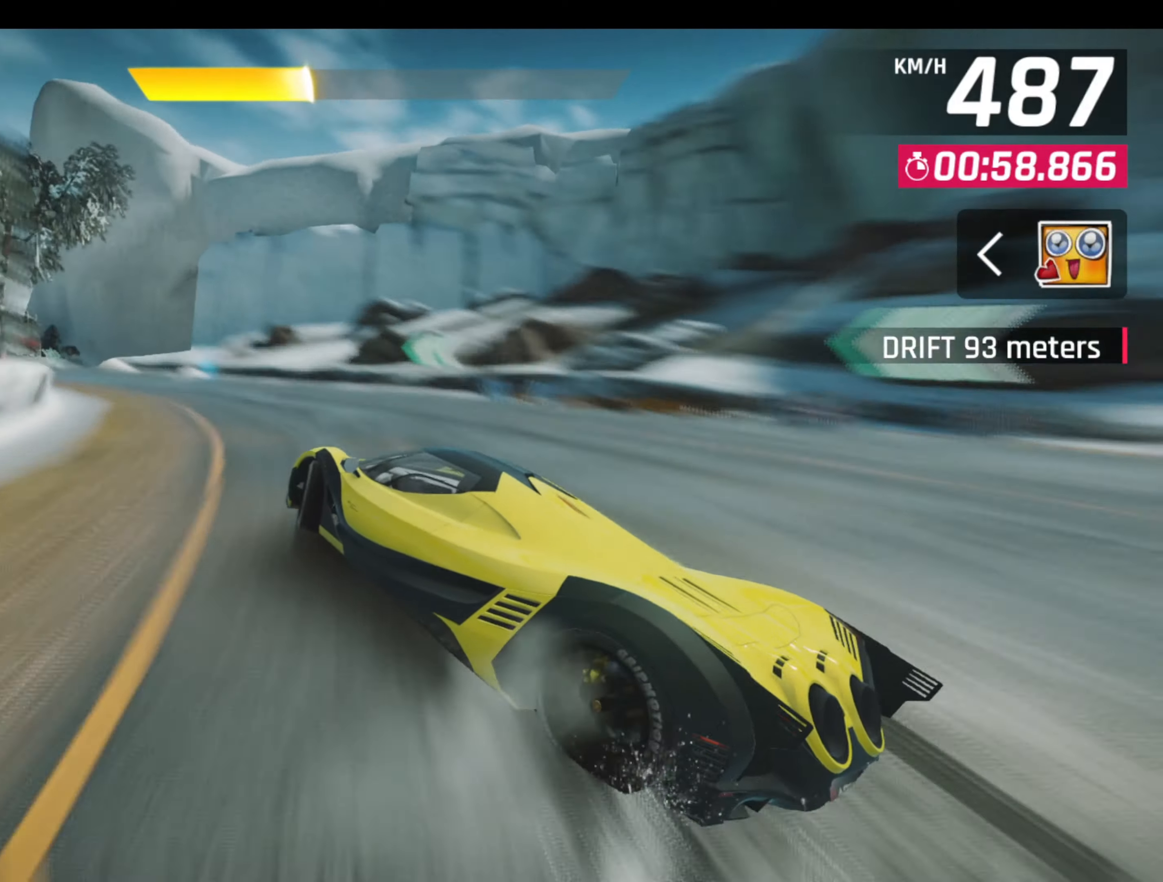
{"buttons": ["L1"], "left_stick": "up-right", "events": [[450, "L1", "down"], [450, "left_stick", "up-right"]]}
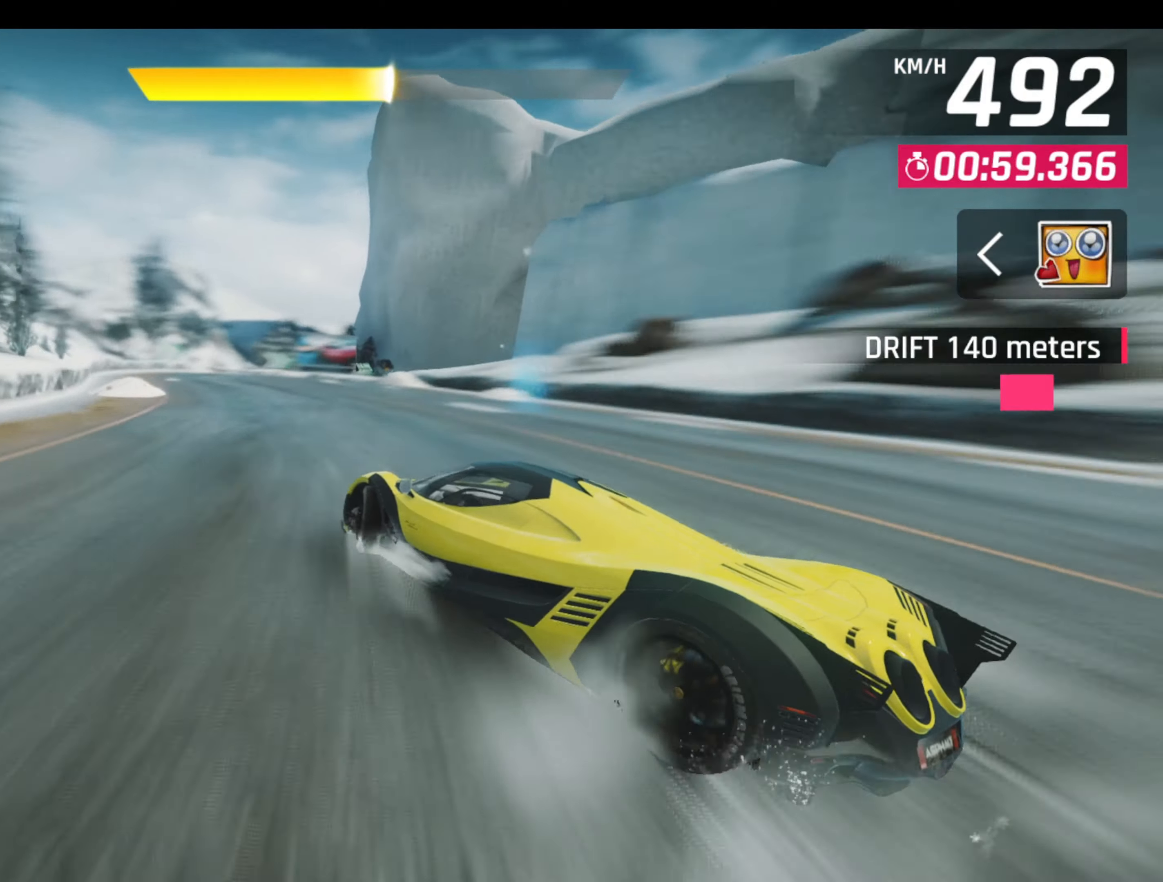
{"buttons": ["L1"], "left_stick": "right", "events": [[50, "R1", "down"], [67, "CROSS", "down"], [67, "L1", "up"], [100, "left_stick", "up-left"], [217, "CROSS", "up"], [233, "left_stick", "center"], [250, "R1", "up"], [483, "L1", "down"], [483, "left_stick", "right"]]}
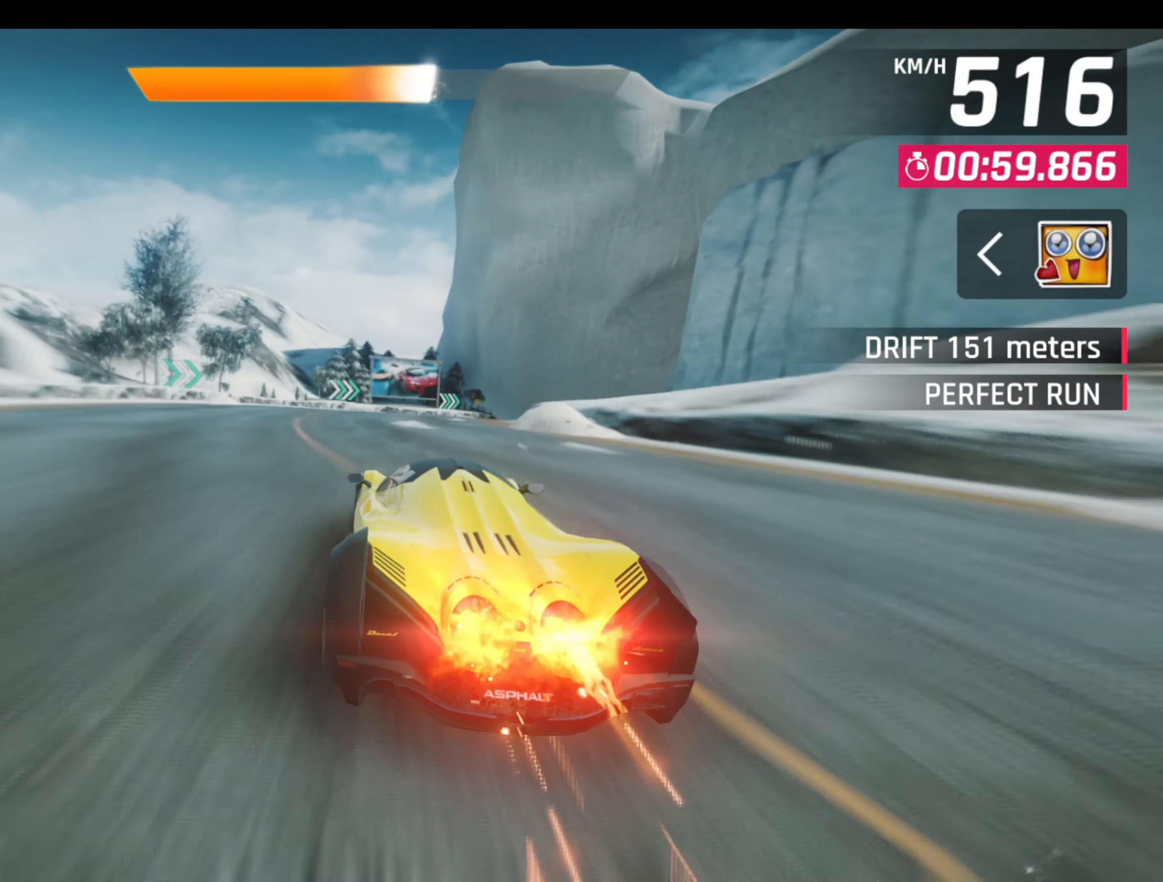
{"buttons": ["L3"], "left_stick": "right", "events": [[33, "L3", "down"], [117, "L1", "up"]]}
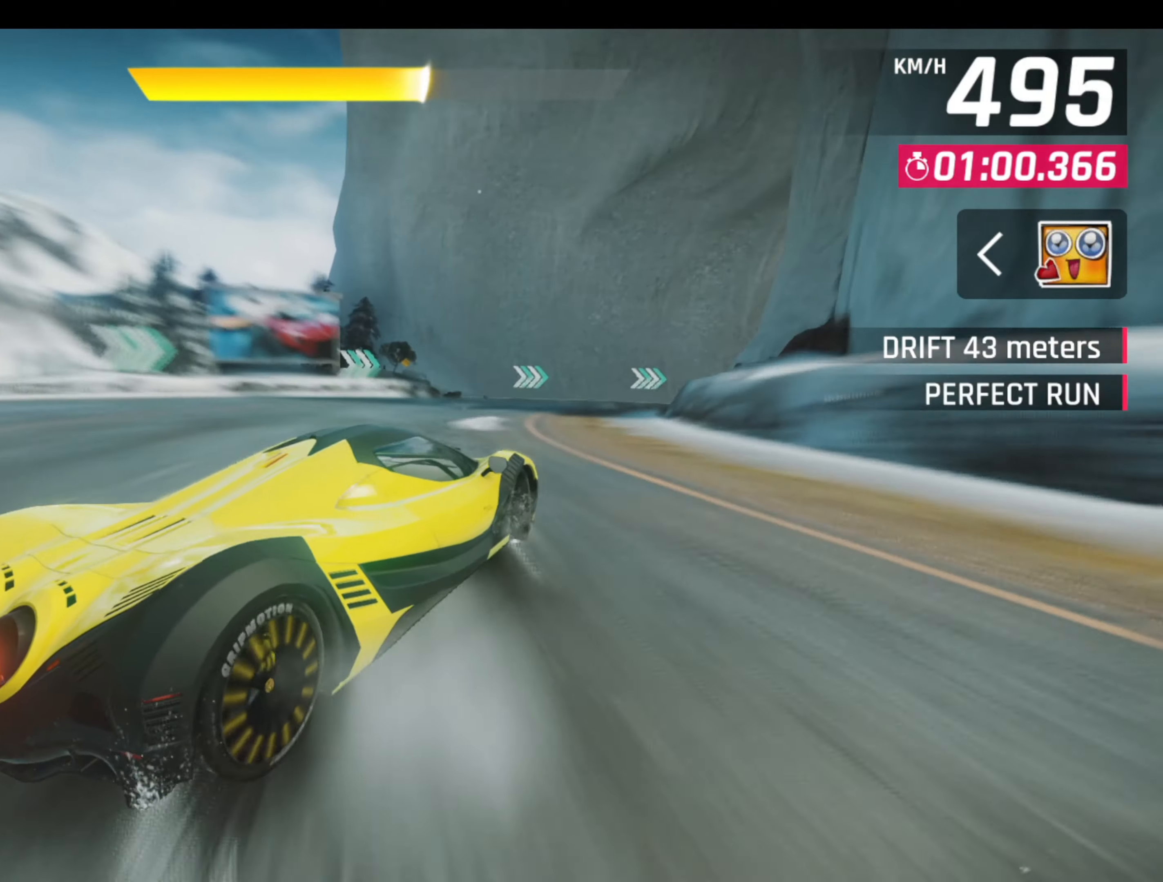
{"buttons": ["L3"], "left_stick": "right", "events": []}
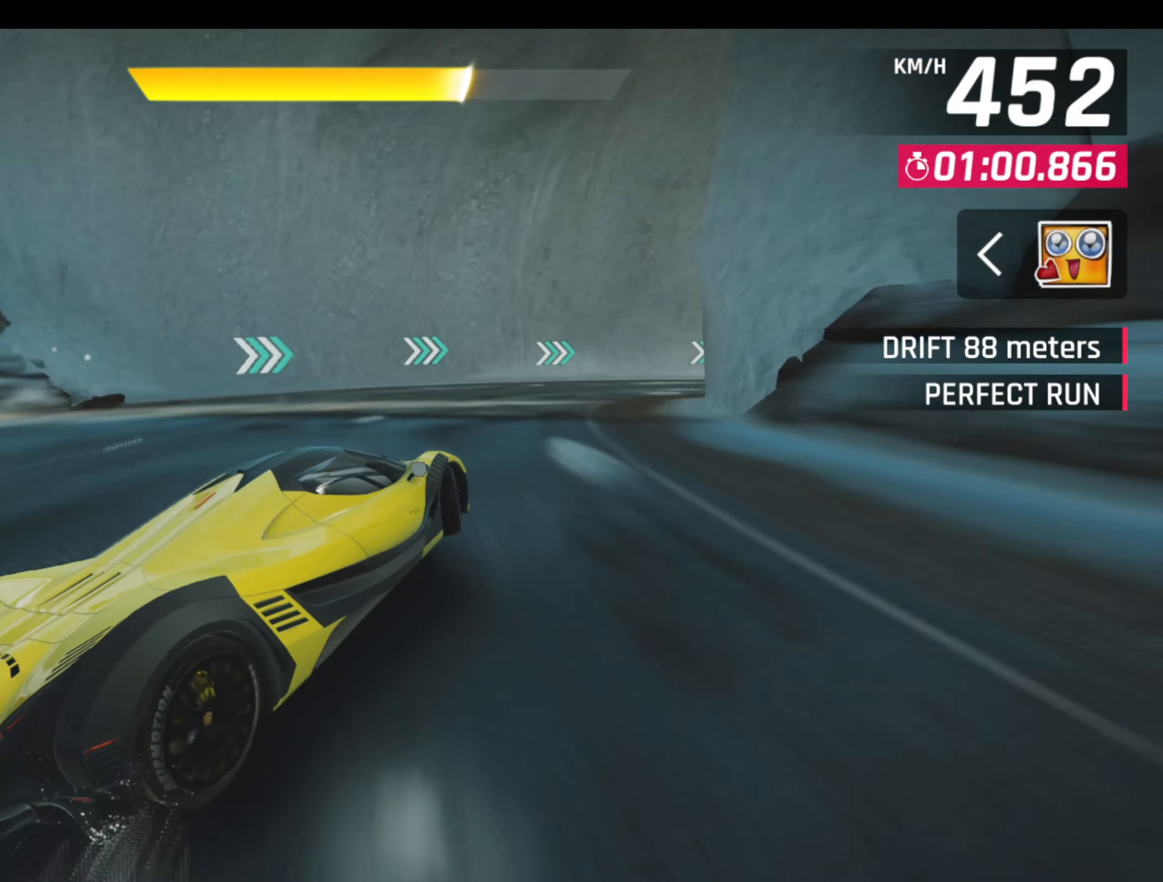
{"buttons": ["L3"], "left_stick": "right", "events": []}
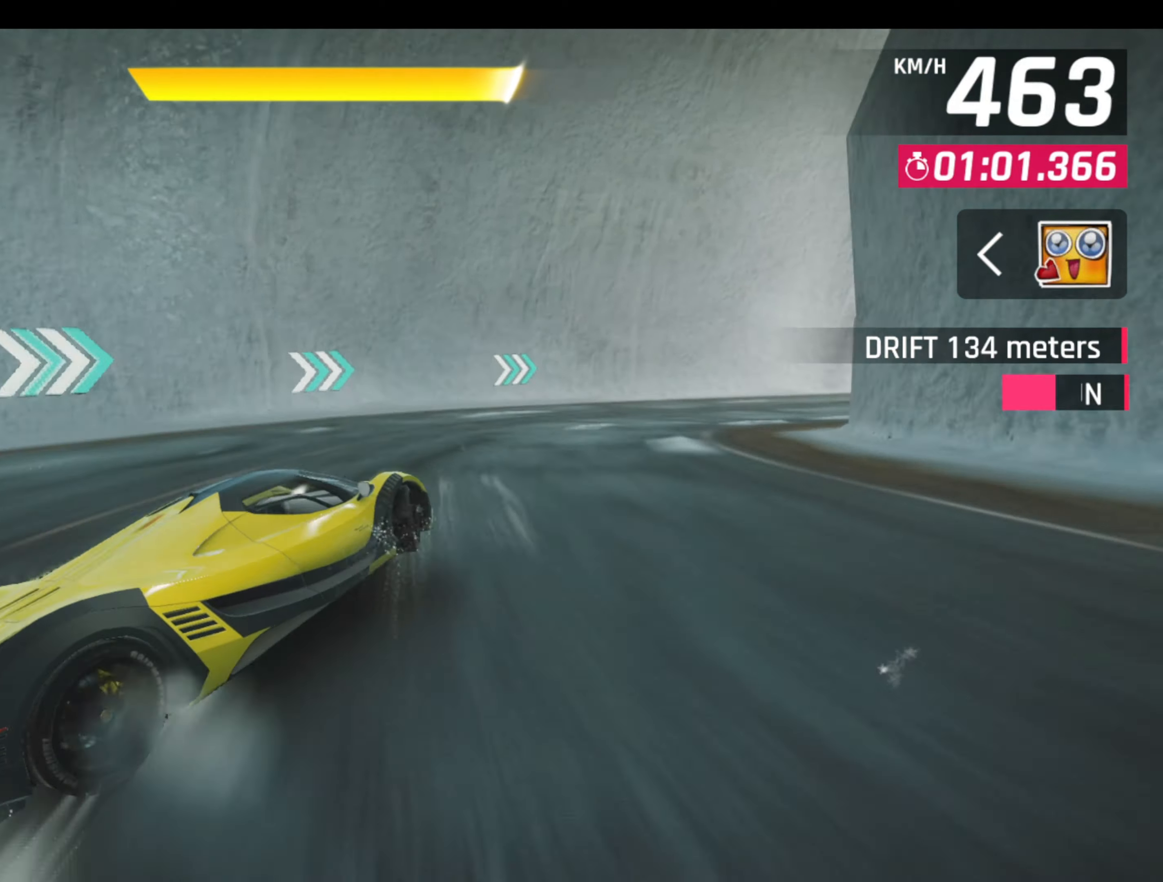
{"buttons": ["L3"], "left_stick": "right", "events": []}
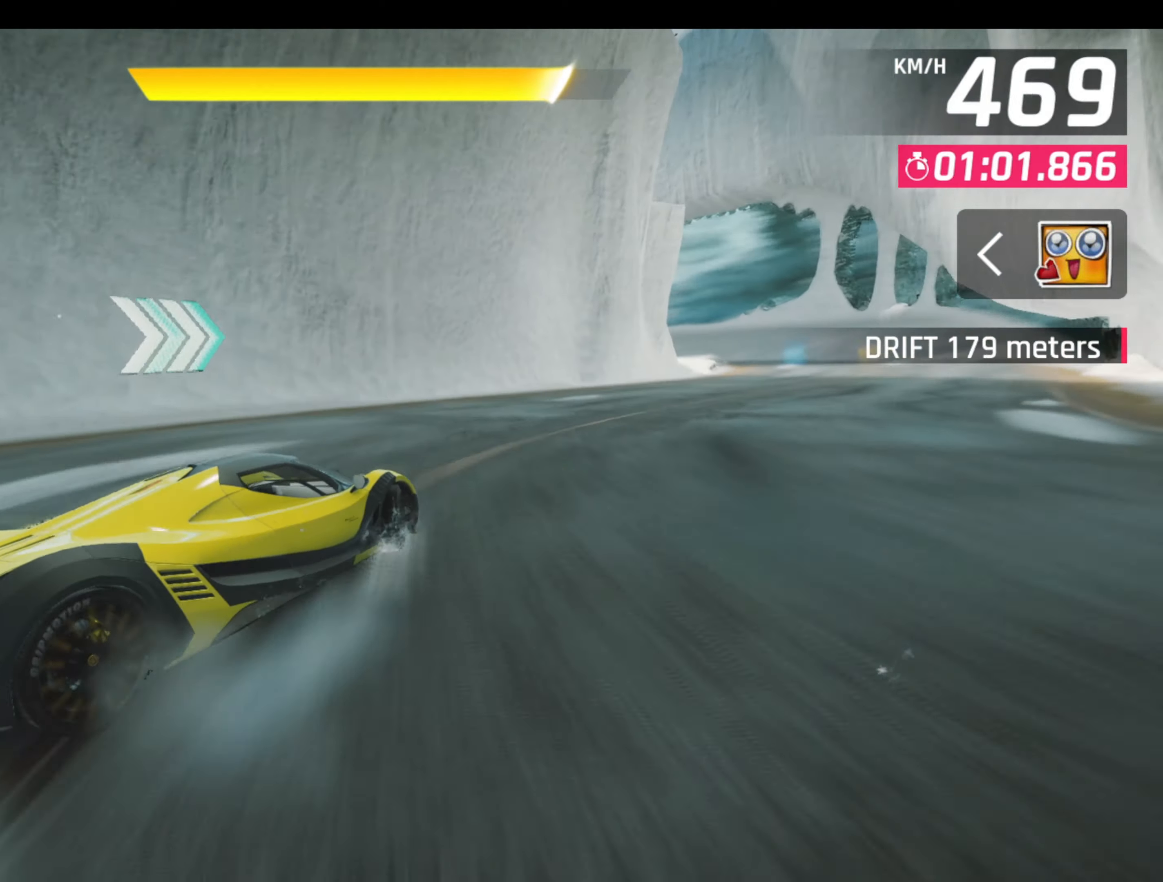
{"buttons": ["L3"], "left_stick": "right", "events": []}
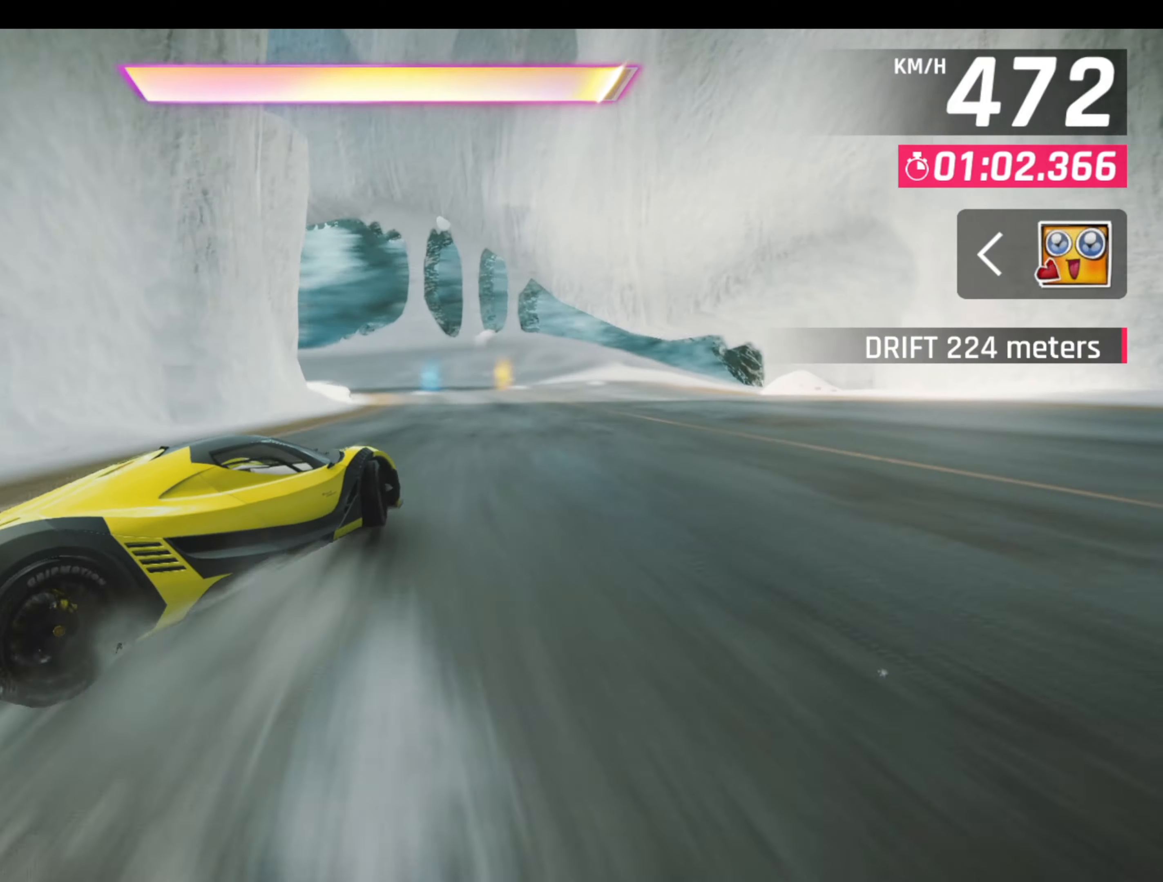
{"buttons": ["L3"], "left_stick": "left", "events": [[133, "L3", "up"], [133, "left_stick", "up-left"], [200, "L3", "down"], [217, "left_stick", "left"]]}
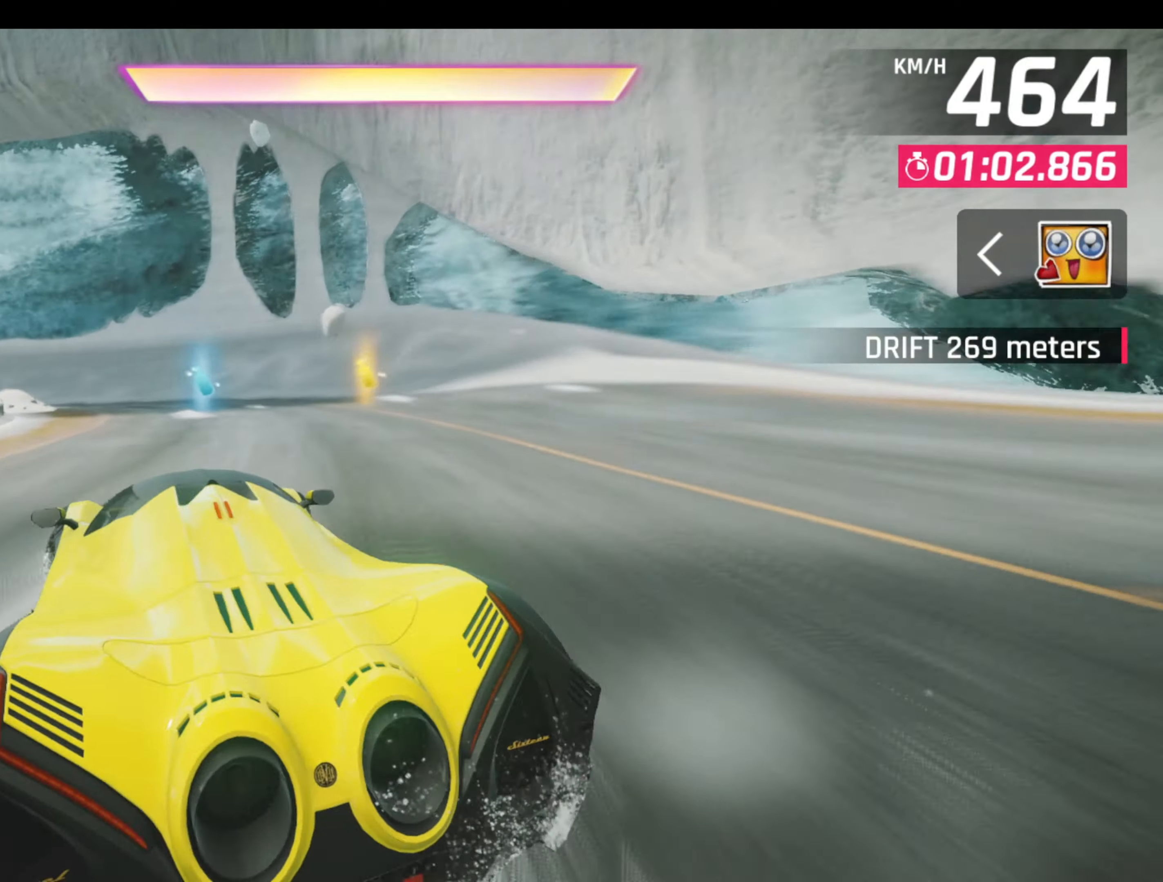
{"buttons": ["L3"], "left_stick": "left", "events": []}
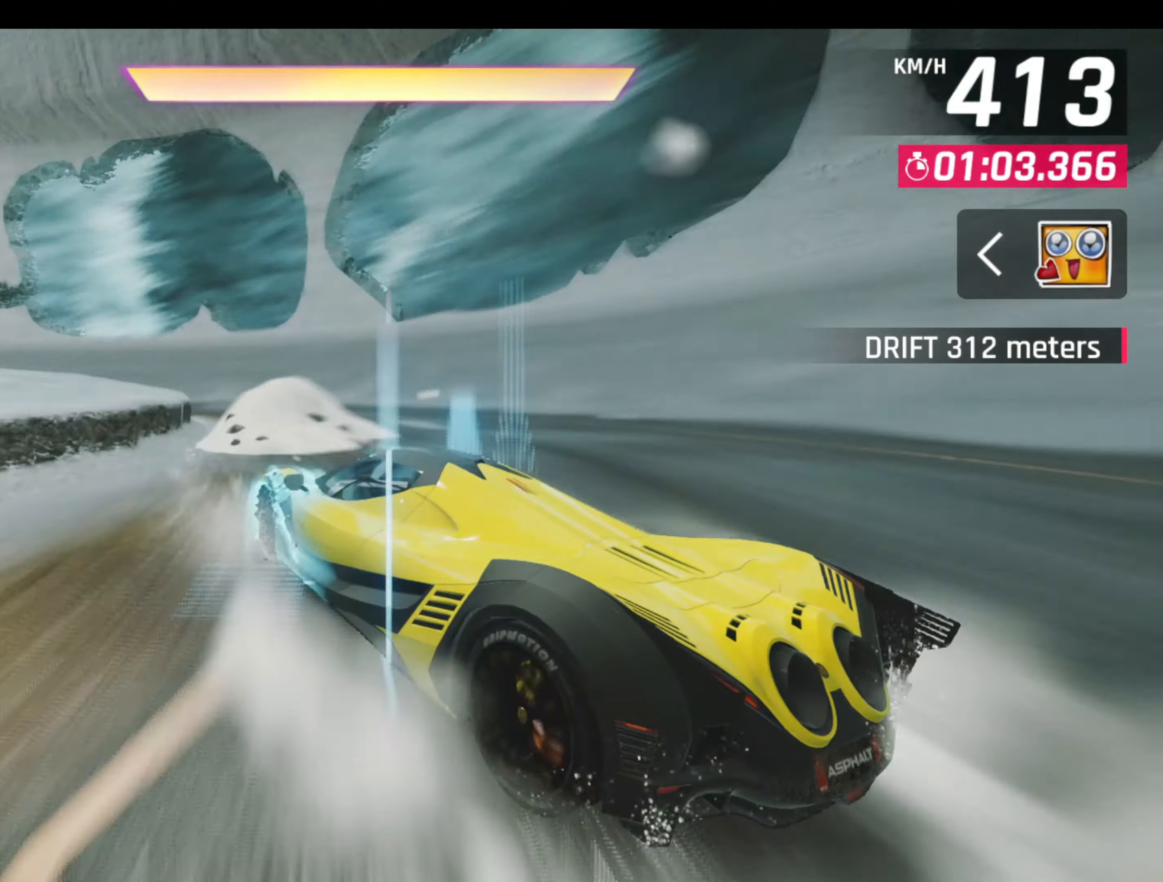
{"buttons": ["L3"], "left_stick": "left", "events": []}
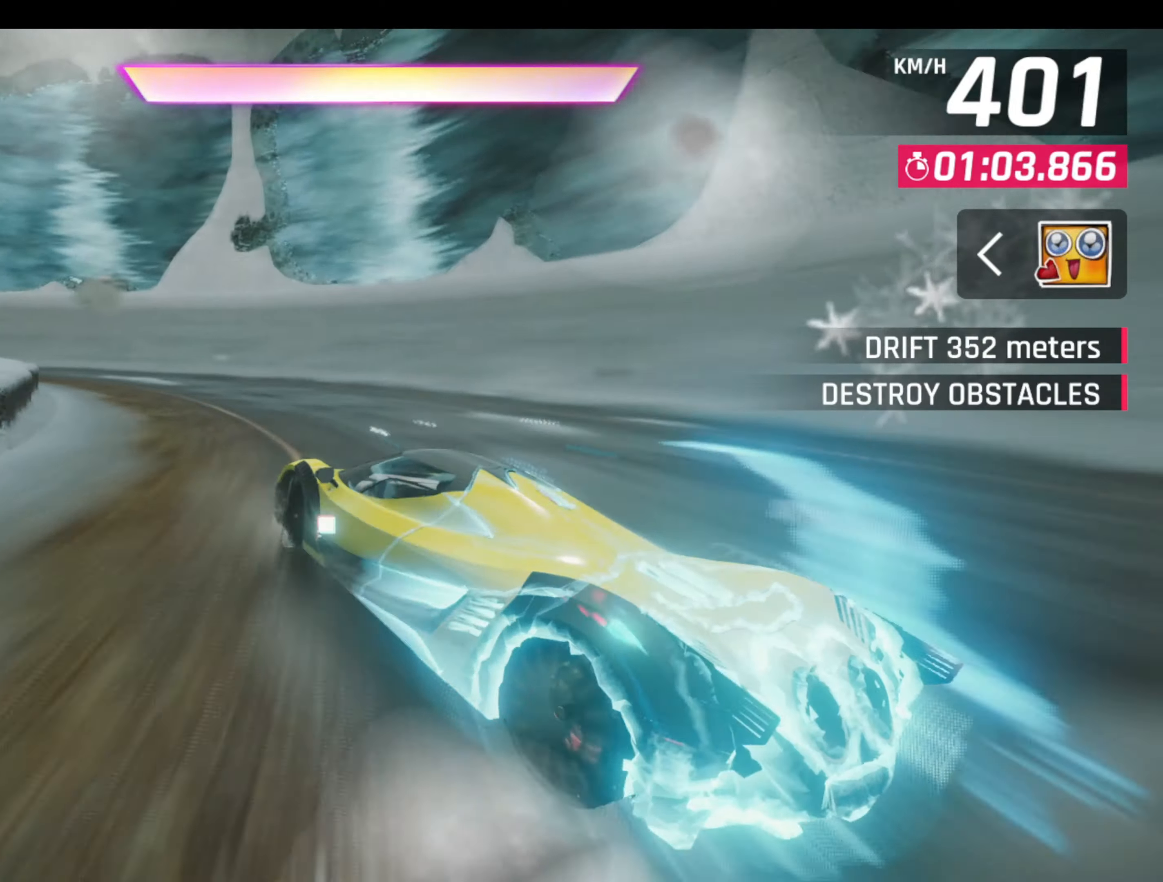
{"buttons": ["L3"], "left_stick": "left", "events": []}
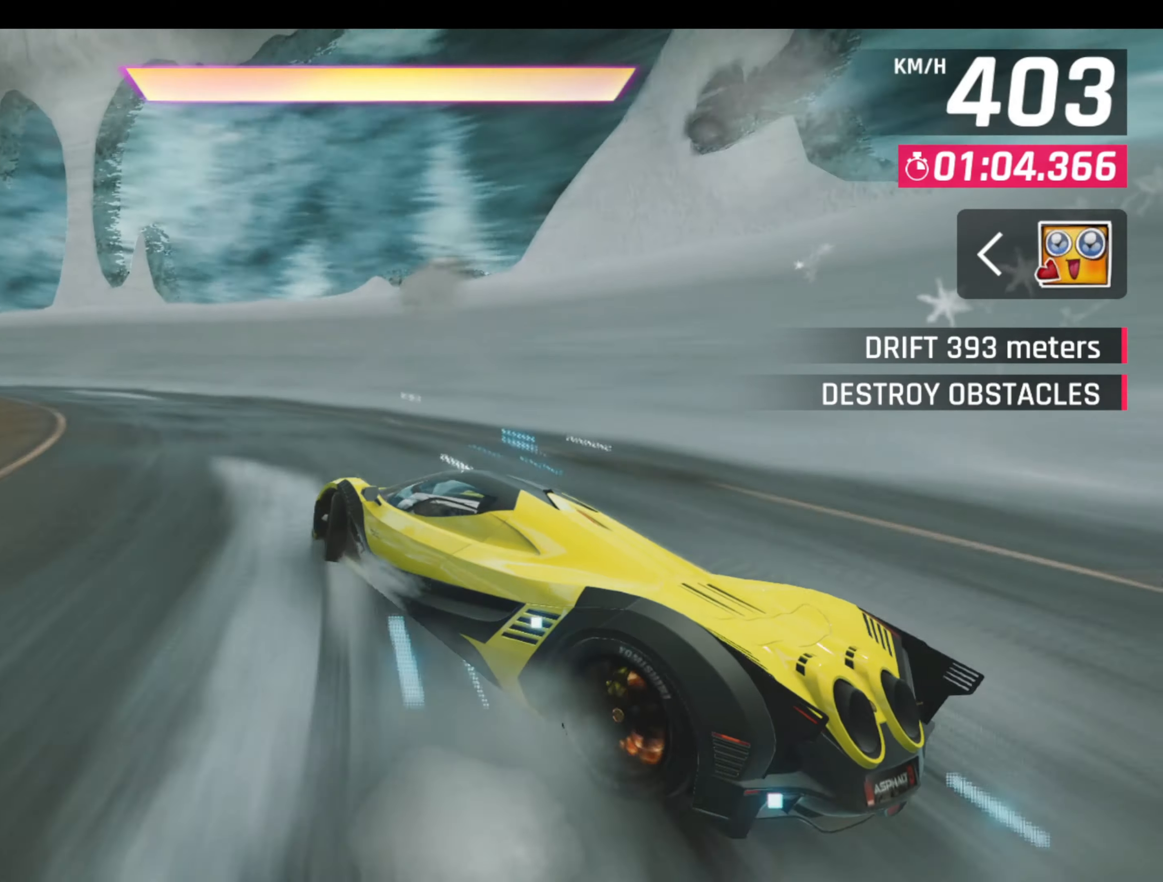
{"buttons": ["L3"], "left_stick": "left", "events": []}
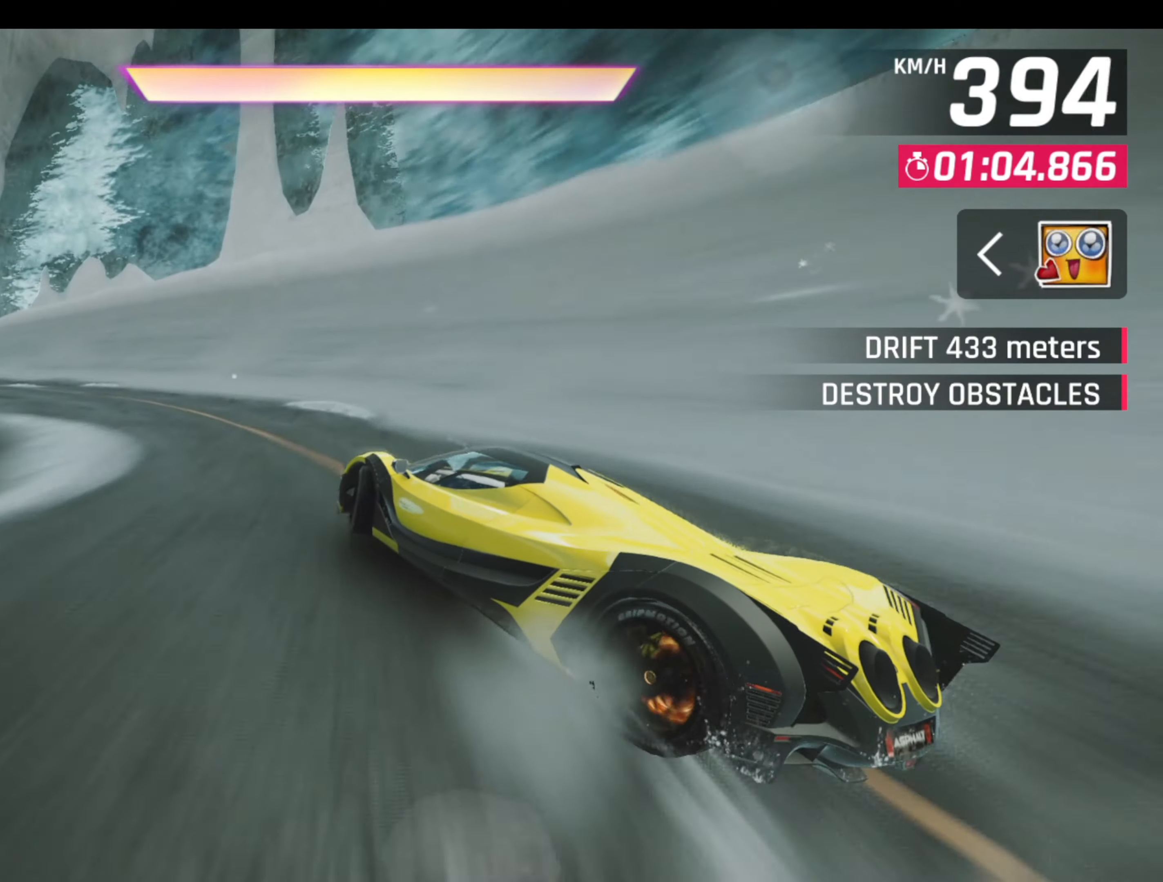
{"buttons": ["L1"], "left_stick": "right", "events": [[450, "L1", "down"], [450, "L3", "up"], [450, "left_stick", "right"]]}
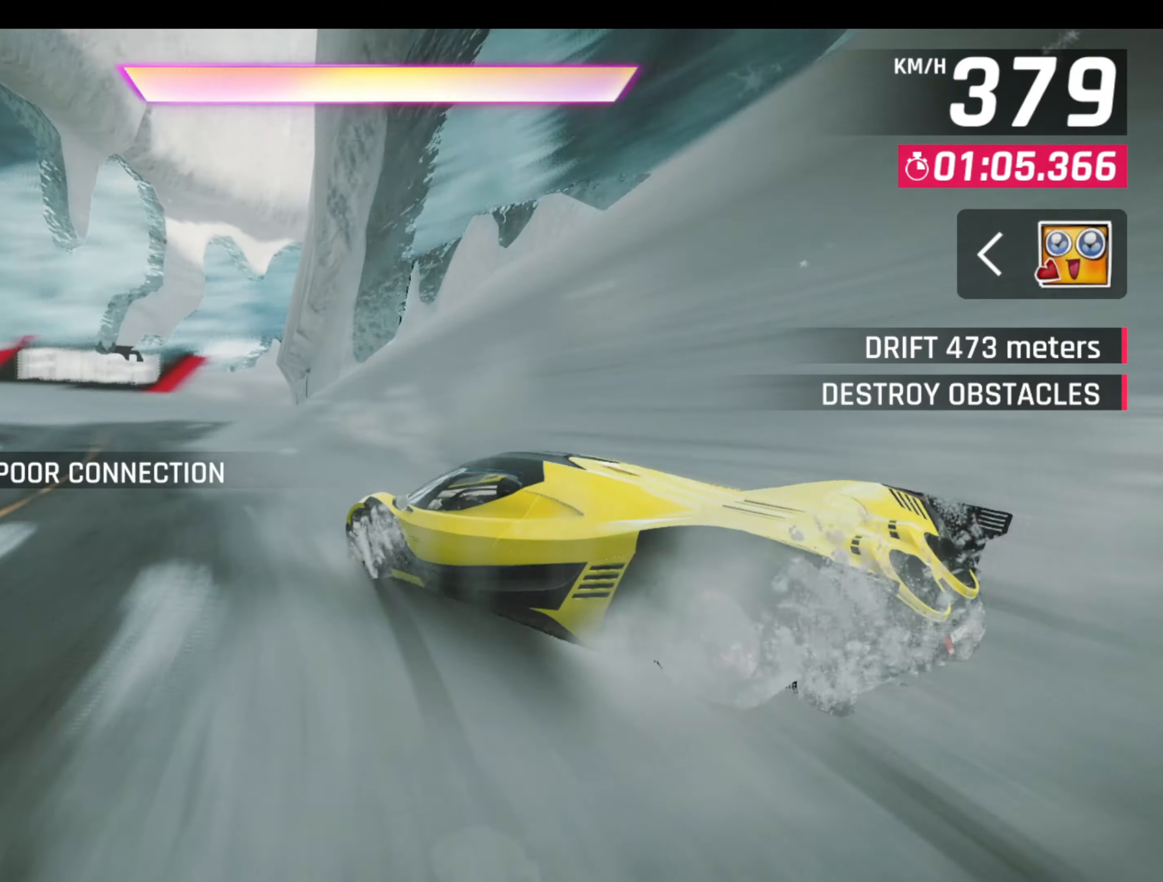
{"buttons": [], "left_stick": "right", "events": [[17, "R1", "down"], [34, "CROSS", "down"], [50, "L3", "down"], [84, "L1", "up"], [84, "left_stick", "up-left"], [100, "L3", "up"], [150, "left_stick", "left"], [300, "left_stick", "center"], [350, "CROSS", "up"], [367, "R1", "up"], [400, "left_stick", "right"]]}
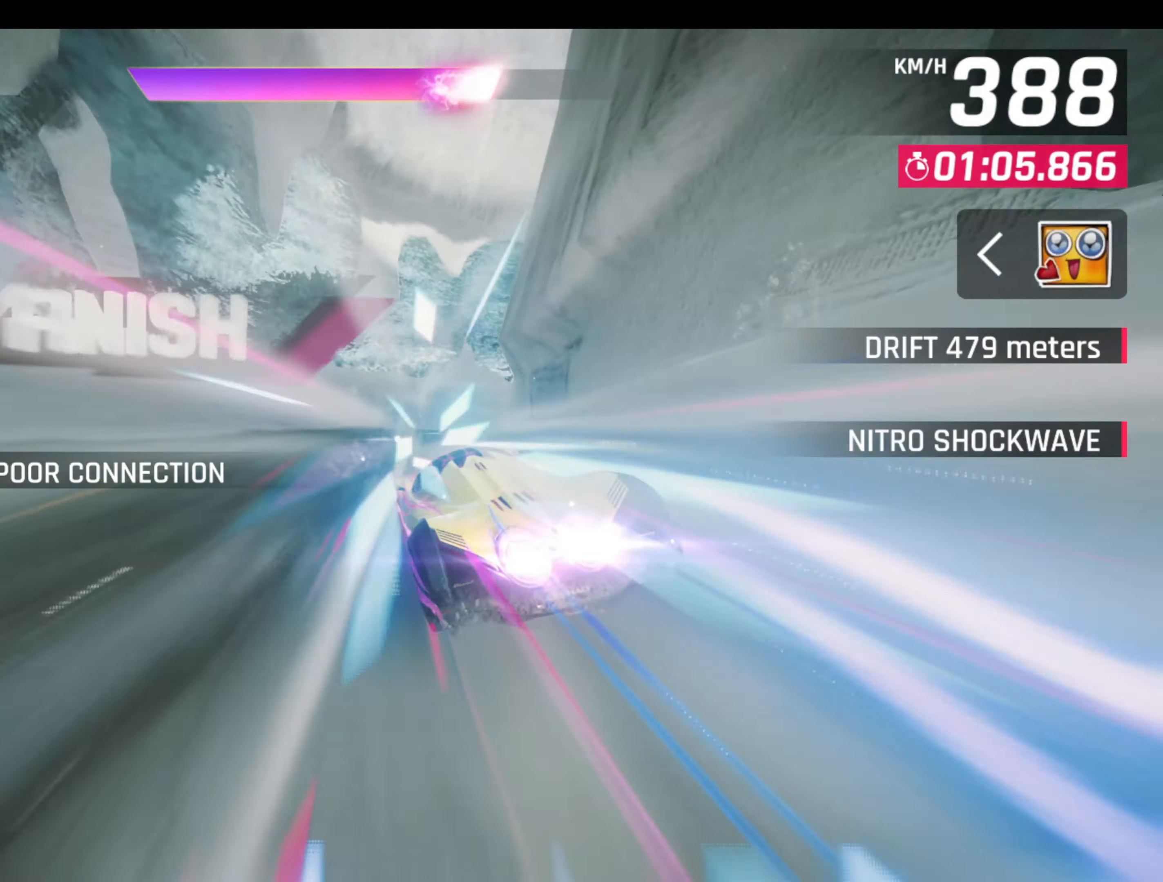
{"buttons": ["L3"], "left_stick": "right", "events": [[34, "L1", "down"], [84, "L3", "down"], [167, "L1", "up"]]}
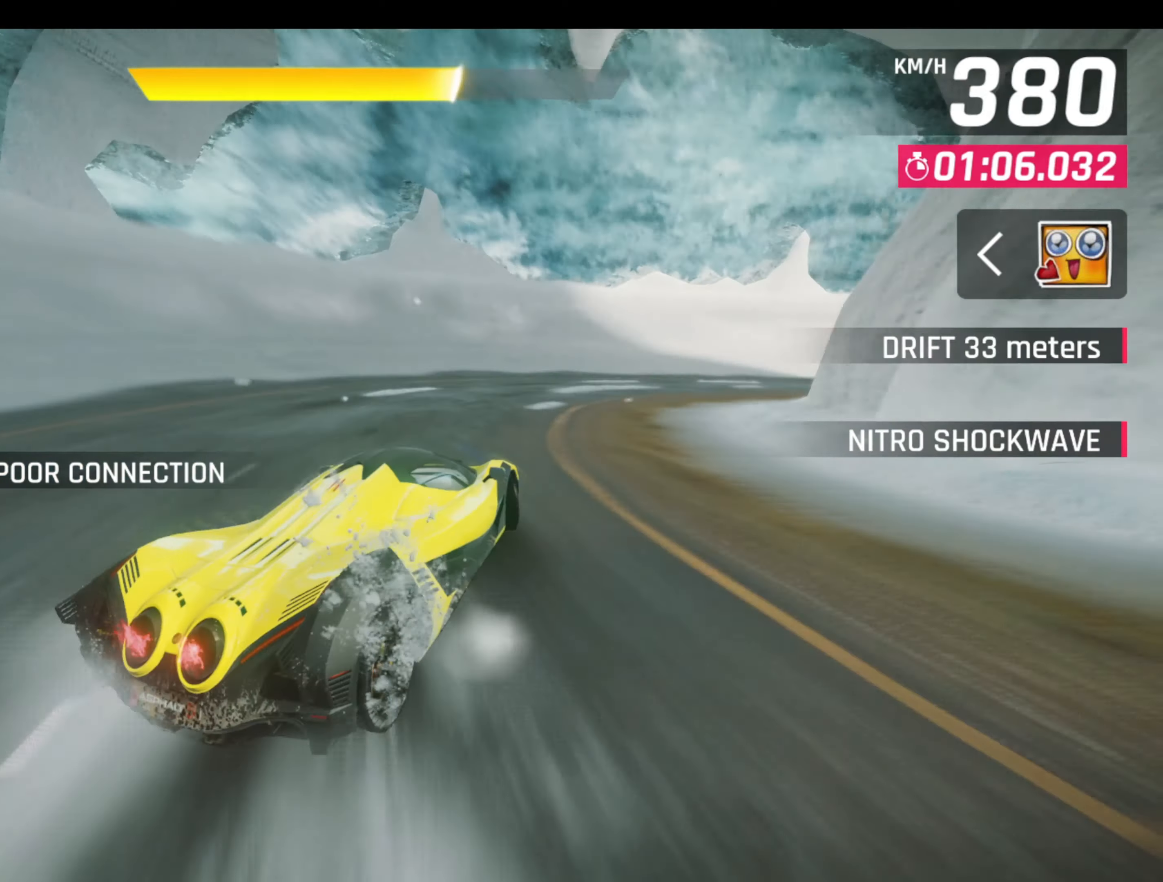
{"buttons": [], "left_stick": "left", "events": [[417, "L3", "up"], [417, "left_stick", "left"]]}
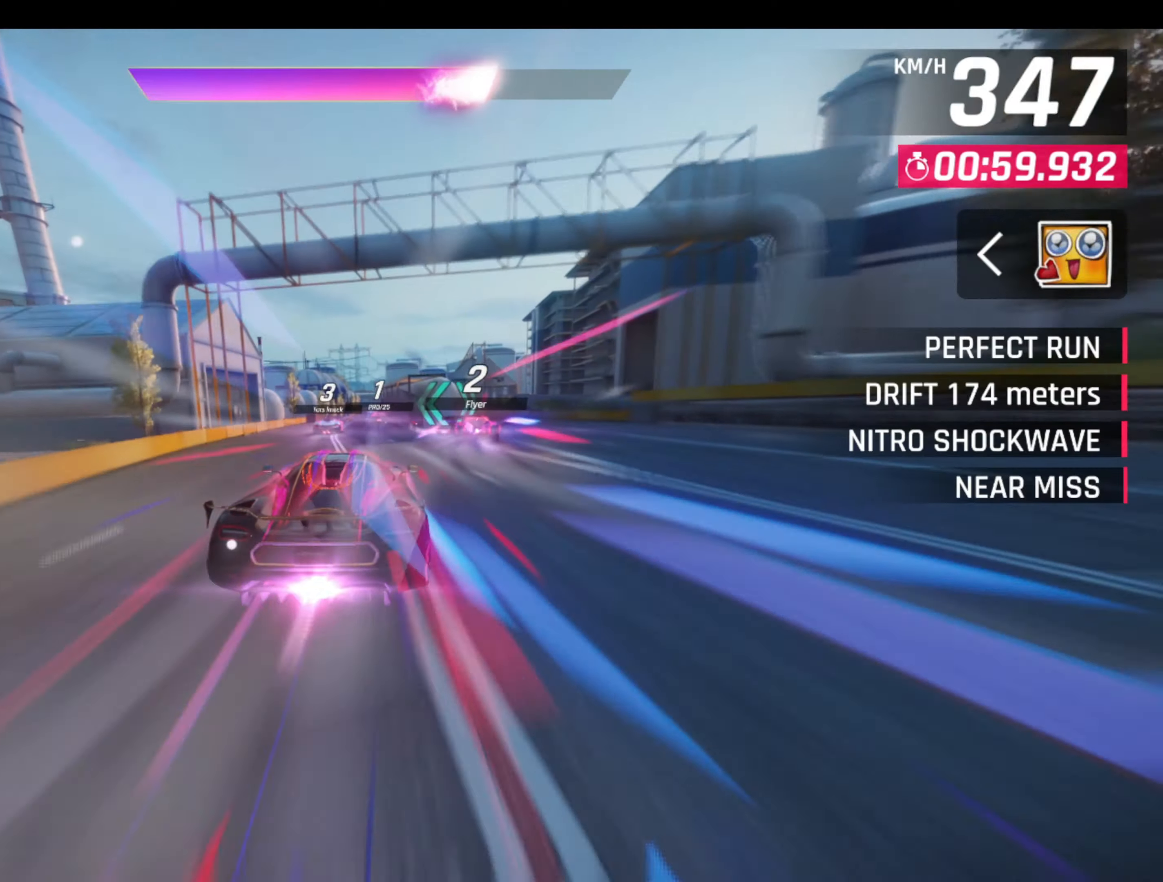
{"buttons": [], "left_stick": "center", "events": [[100, "left_stick", "center"]]}
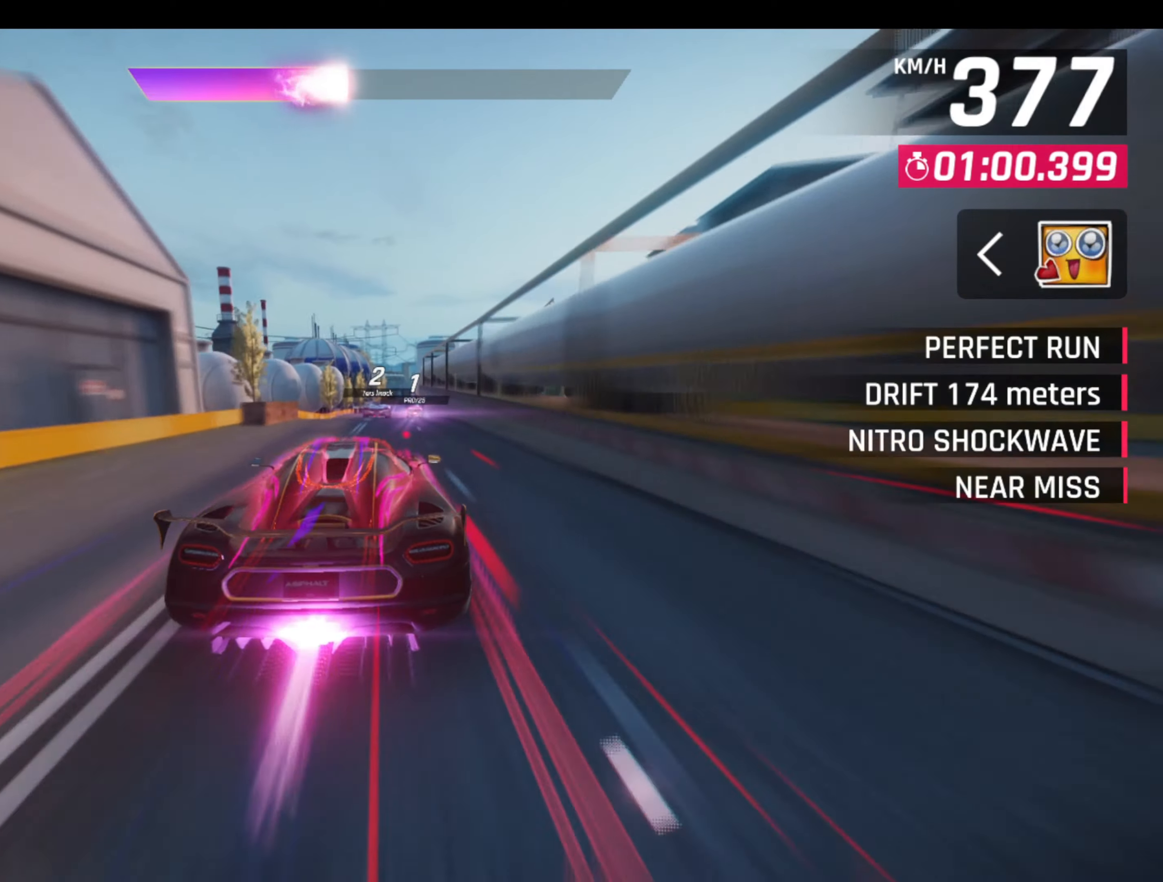
{"buttons": [], "left_stick": "center", "events": []}
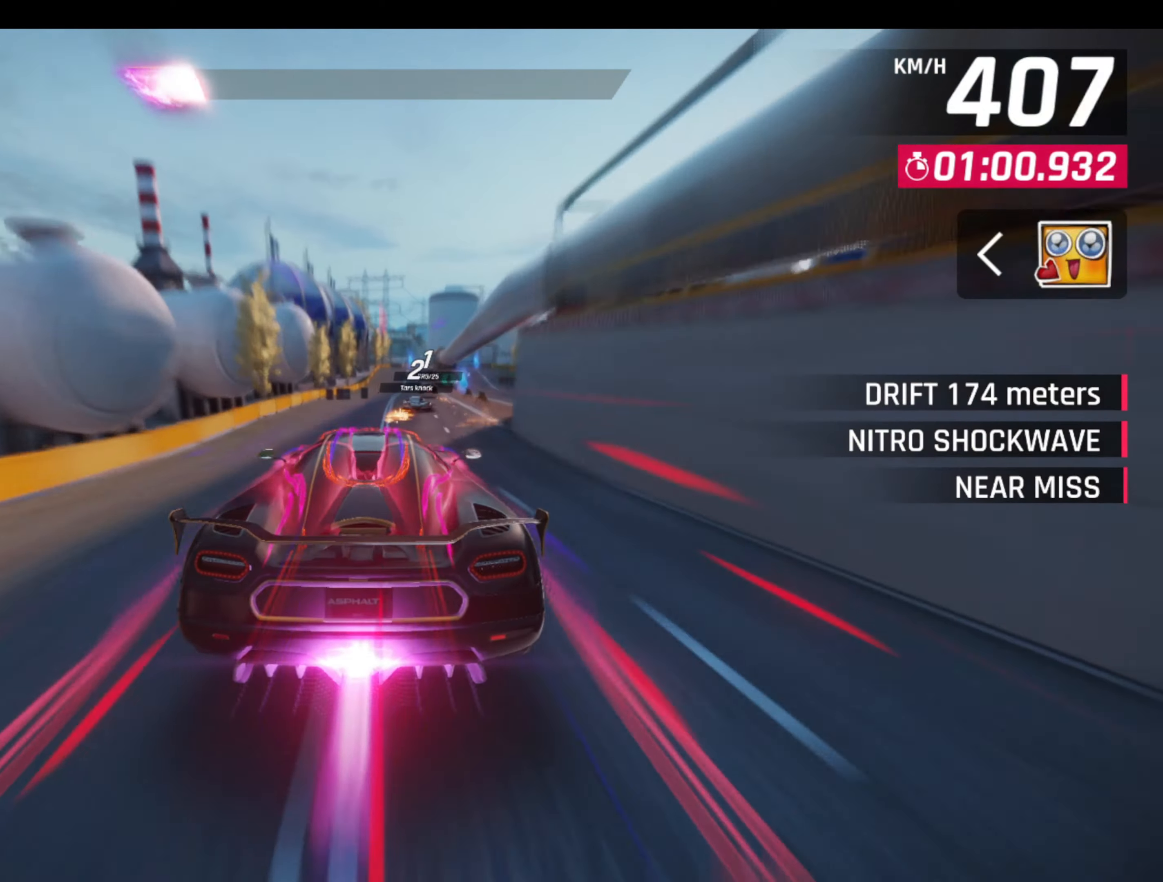
{"buttons": [], "left_stick": "center", "events": [[17, "left_stick", "right"], [267, "left_stick", "center"]]}
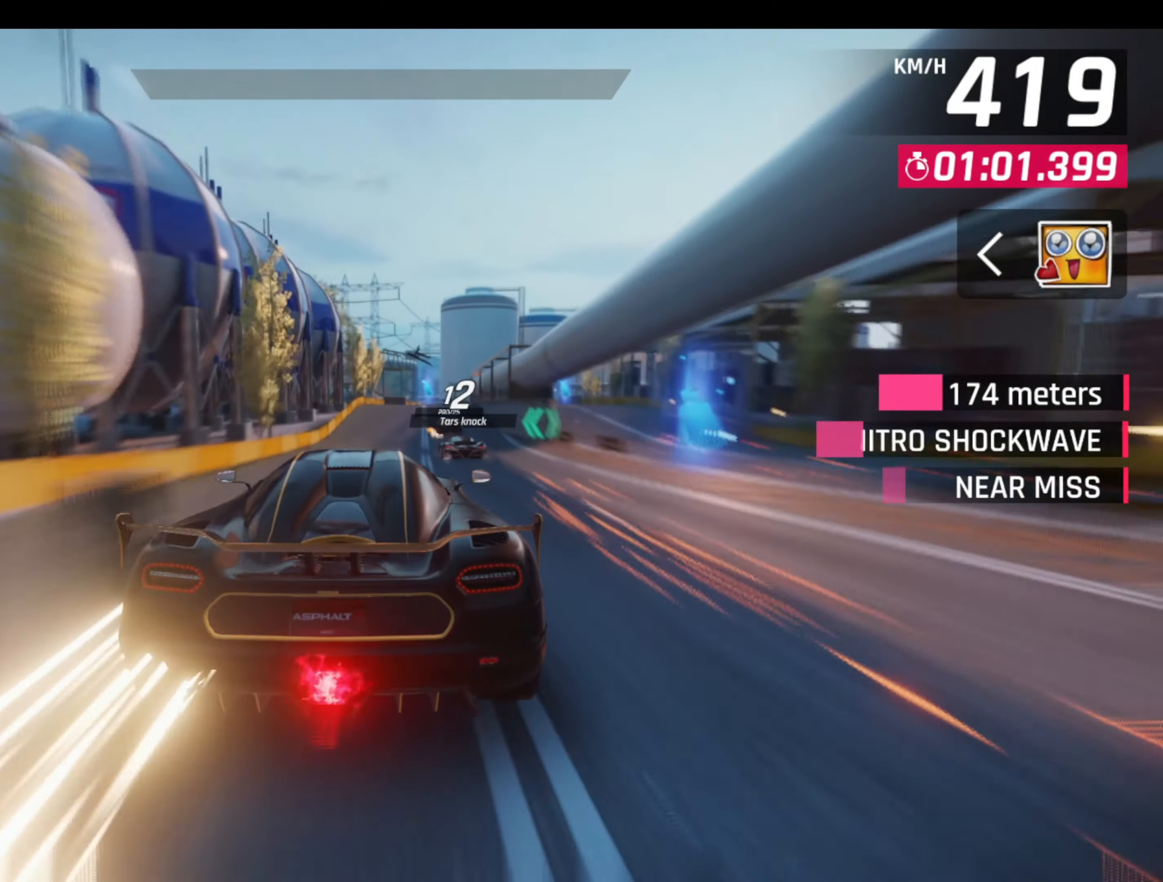
{"buttons": ["CROSS", "L1", "R1"], "left_stick": "right", "events": [[67, "left_stick", "right"], [283, "left_stick", "center"], [300, "L1", "down"], [366, "left_stick", "right"], [383, "L1", "up"], [433, "L1", "down"], [500, "CROSS", "down"], [500, "R1", "down"]]}
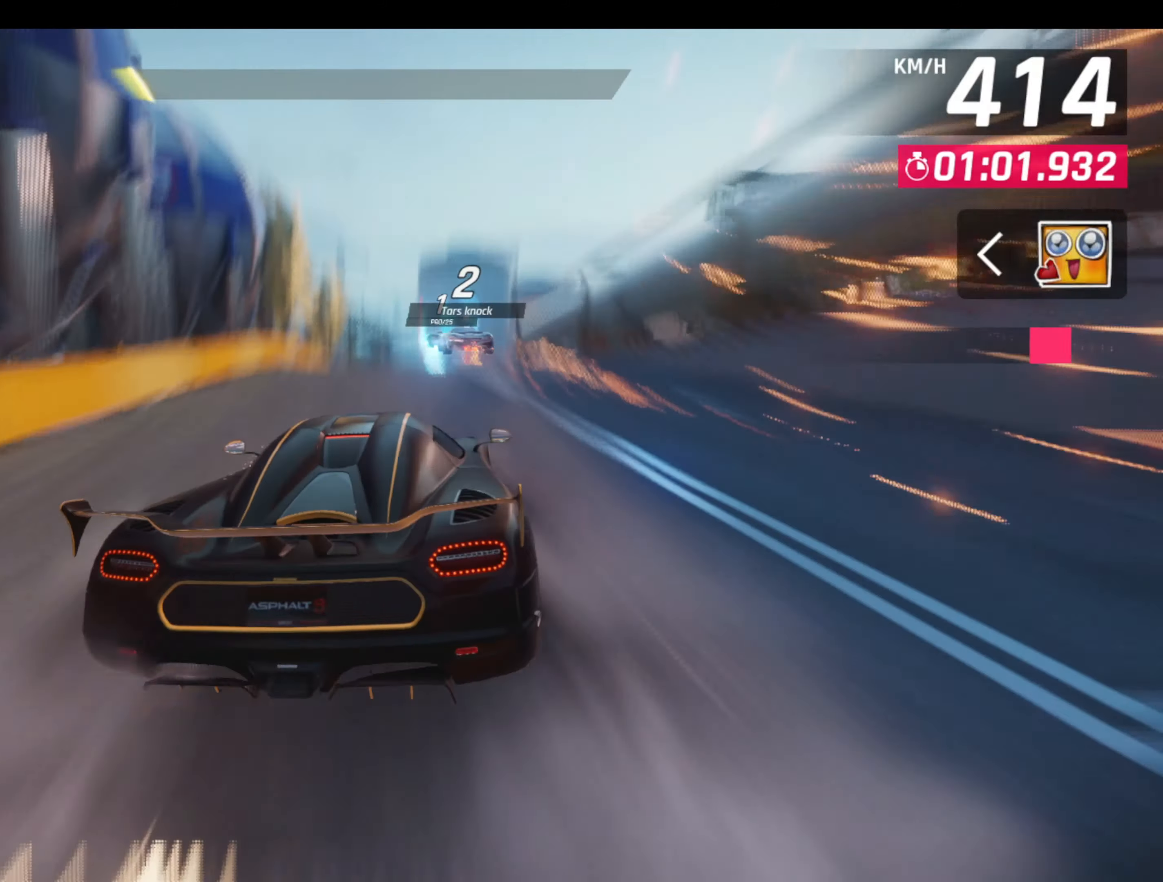
{"buttons": ["CROSS", "L3"], "left_stick": "right", "events": [[50, "L1", "up"], [83, "L3", "down"], [100, "CROSS", "up"], [150, "CROSS", "down"], [400, "R1", "up"], [416, "CROSS", "up"], [433, "CROSS", "down"], [450, "R1", "down"], [500, "R1", "up"]]}
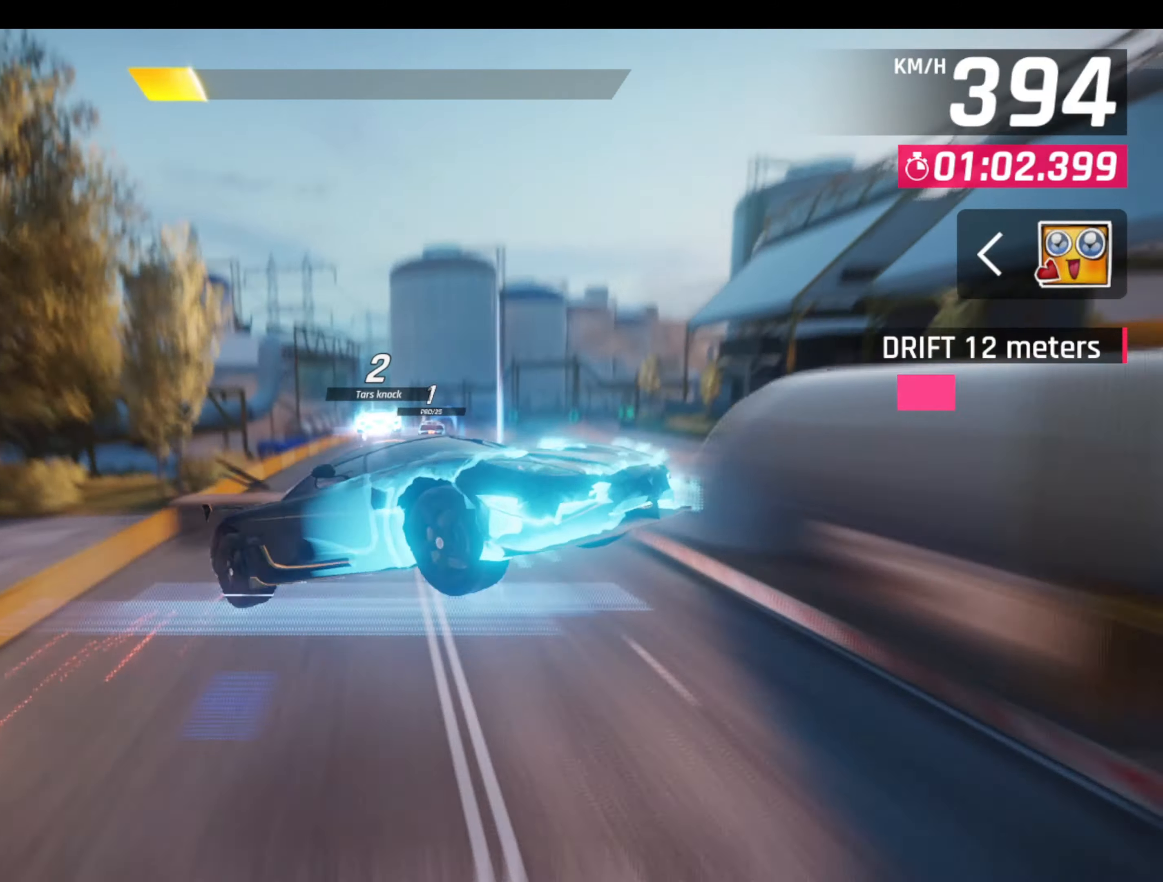
{"buttons": ["L3"], "left_stick": "right", "events": [[33, "R1", "down"], [100, "CROSS", "up"], [100, "R1", "up"], [133, "R1", "down"], [150, "CROSS", "down"], [416, "R1", "up"], [433, "CROSS", "up"]]}